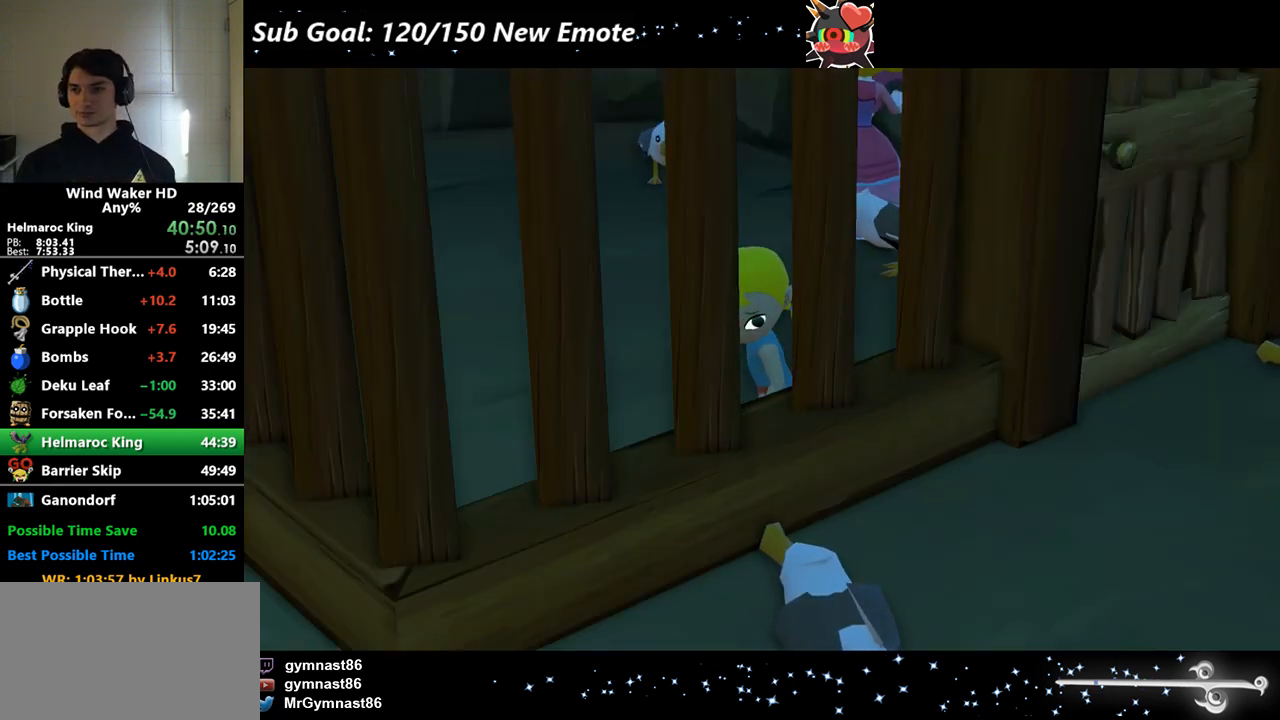
Gameplay with a controller (Nintendo layout); each line is a JSON object with the inputs held at the frame after it. "events" lists button and stick changes between this image and that frame as [ms after this image, input, new state], when the widget could be followed in between. Not read: L3 R3.
{"buttons": ["B"], "left_stick": "center", "right_stick": "center", "events": [[100, "A", "down"], [133, "A", "up"], [167, "A", "down"], [233, "A", "up"], [267, "A", "down"], [300, "A", "up"], [400, "A", "down"], [433, "A", "up"]]}
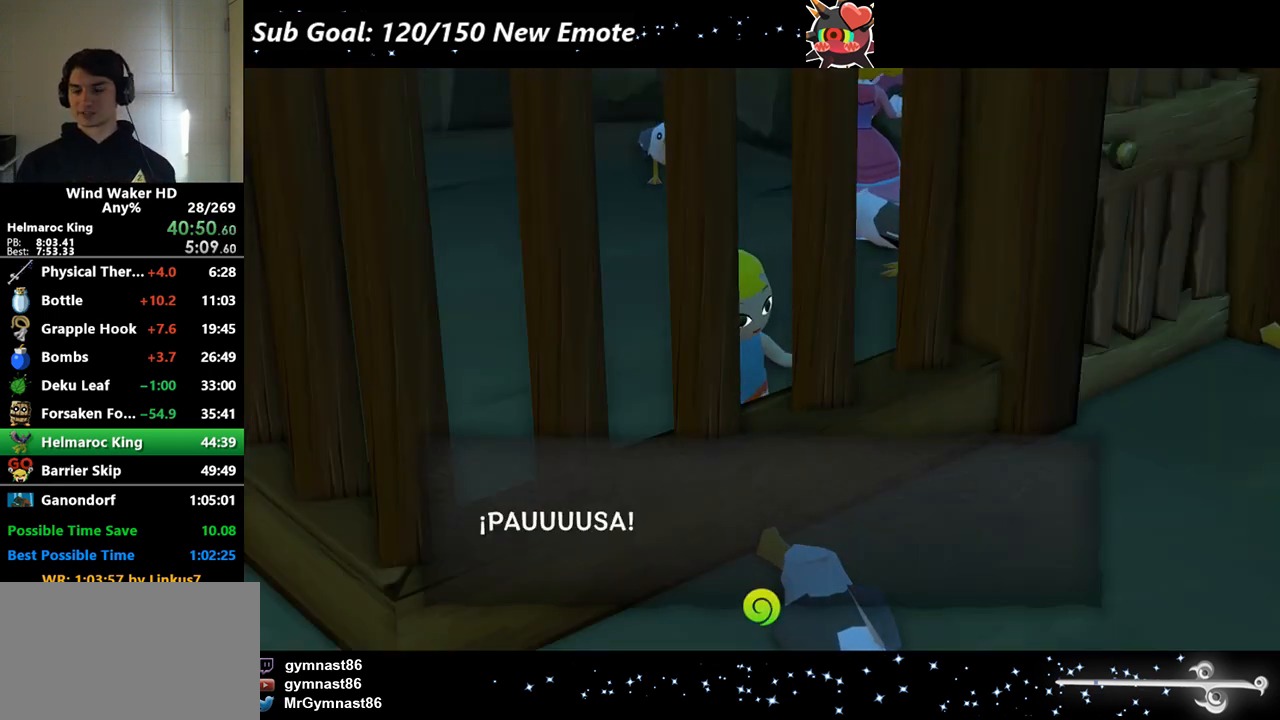
{"buttons": ["B"], "left_stick": "center", "right_stick": "center", "events": [[133, "A", "down"], [167, "A", "up"], [267, "A", "down"], [300, "A", "up"]]}
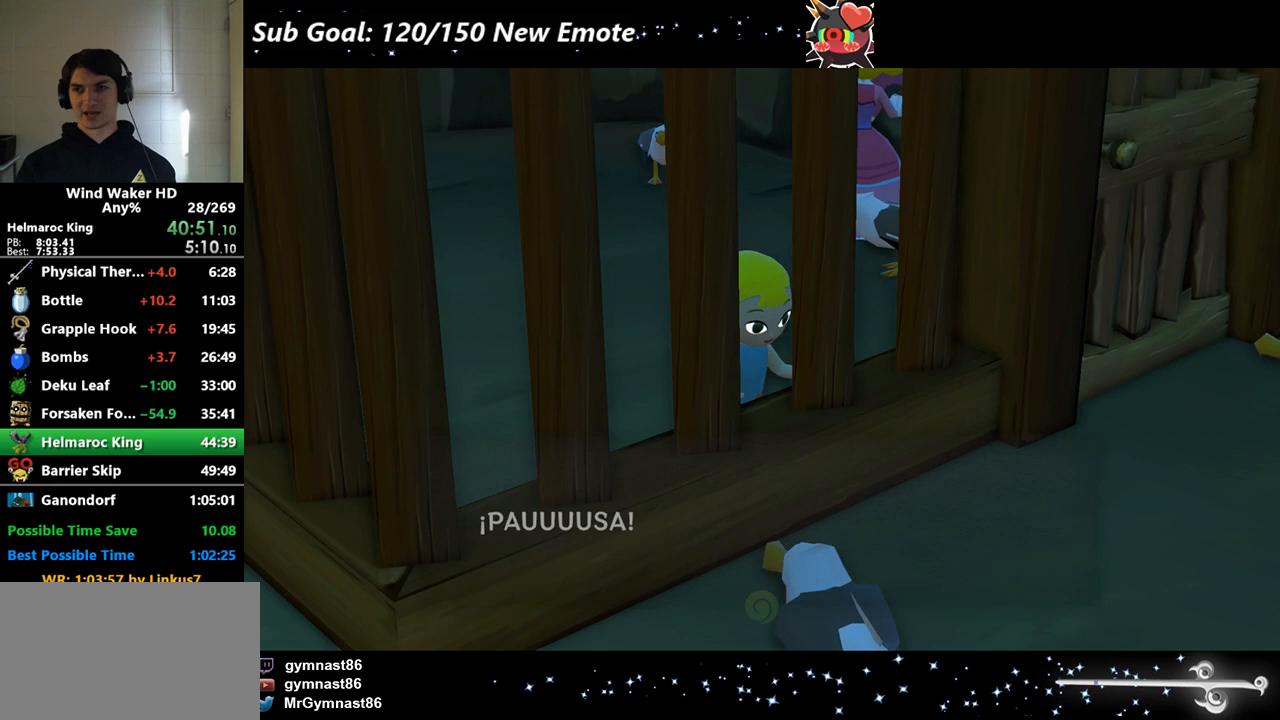
{"buttons": [], "left_stick": "center", "right_stick": "center", "events": [[67, "B", "up"]]}
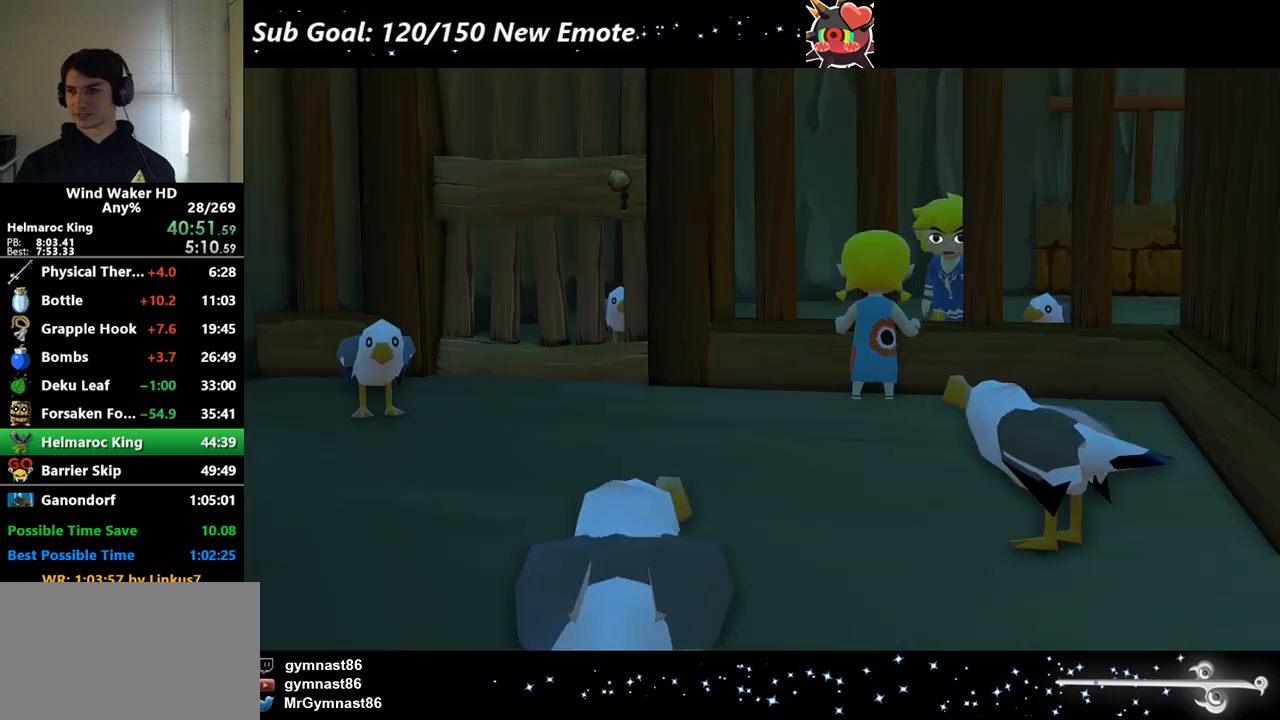
{"buttons": [], "left_stick": "center", "right_stick": "center"}
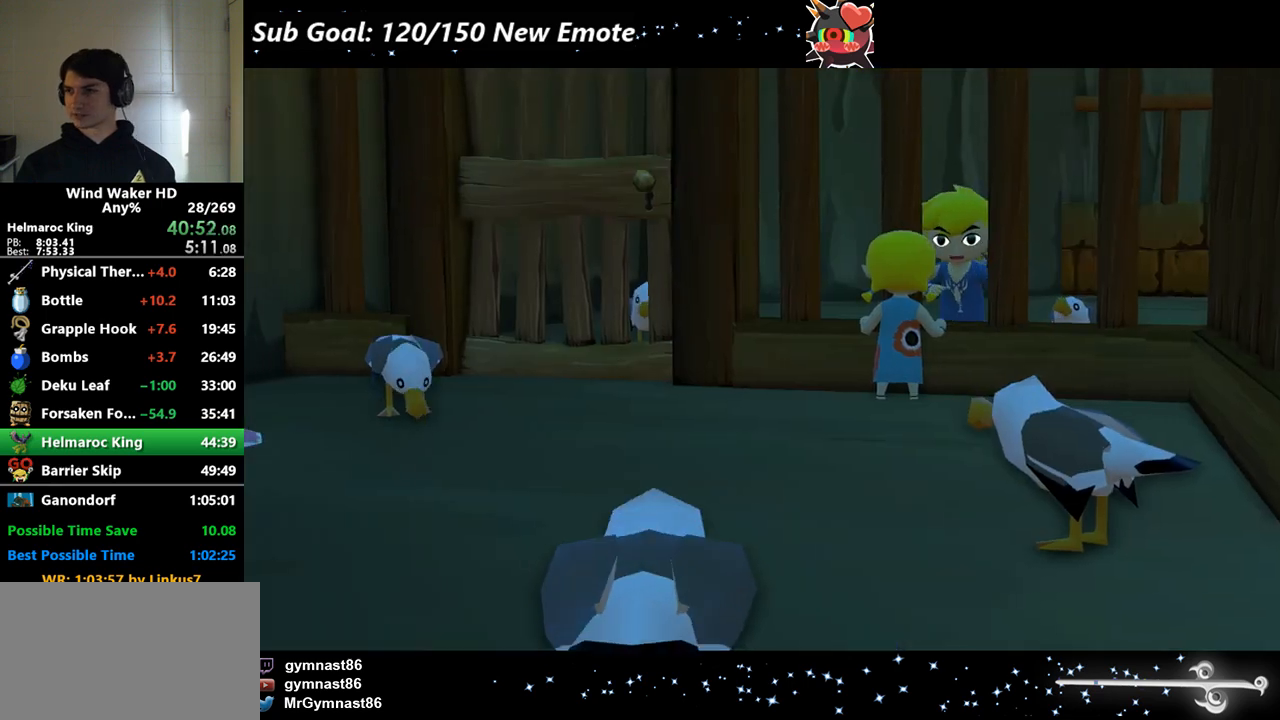
{"buttons": [], "left_stick": "center", "right_stick": "center"}
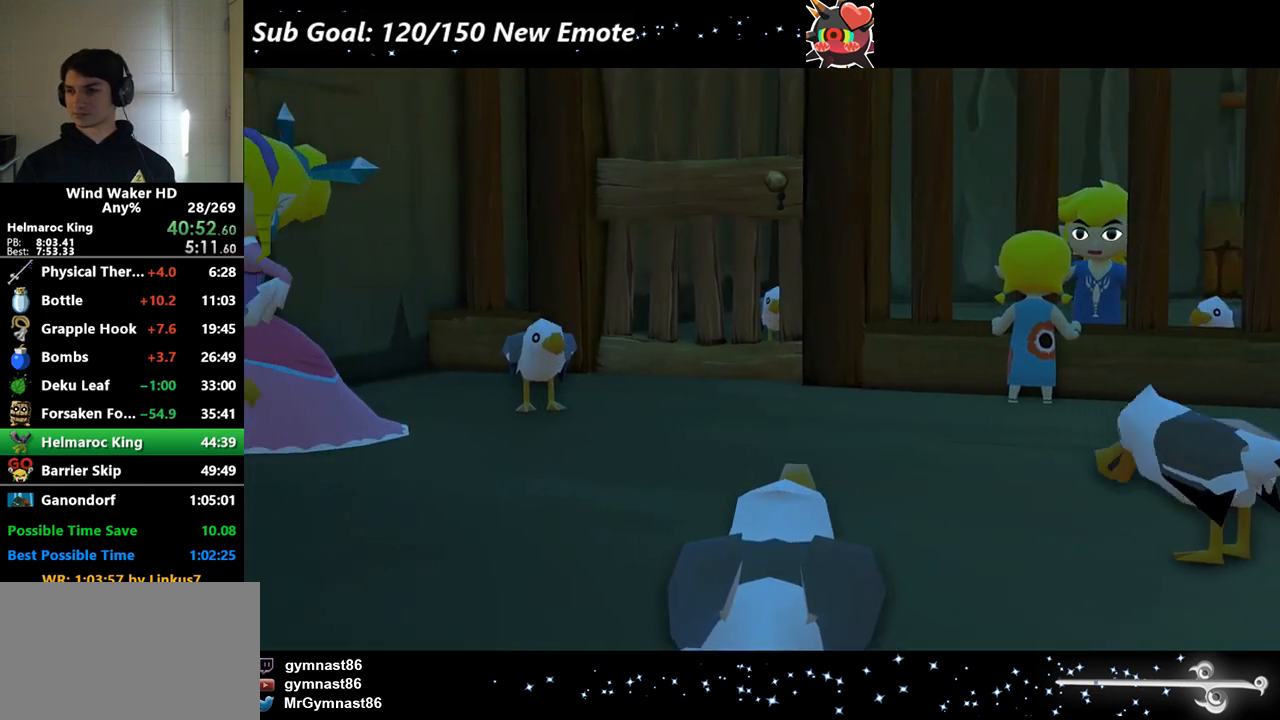
{"buttons": [], "left_stick": "center", "right_stick": "center"}
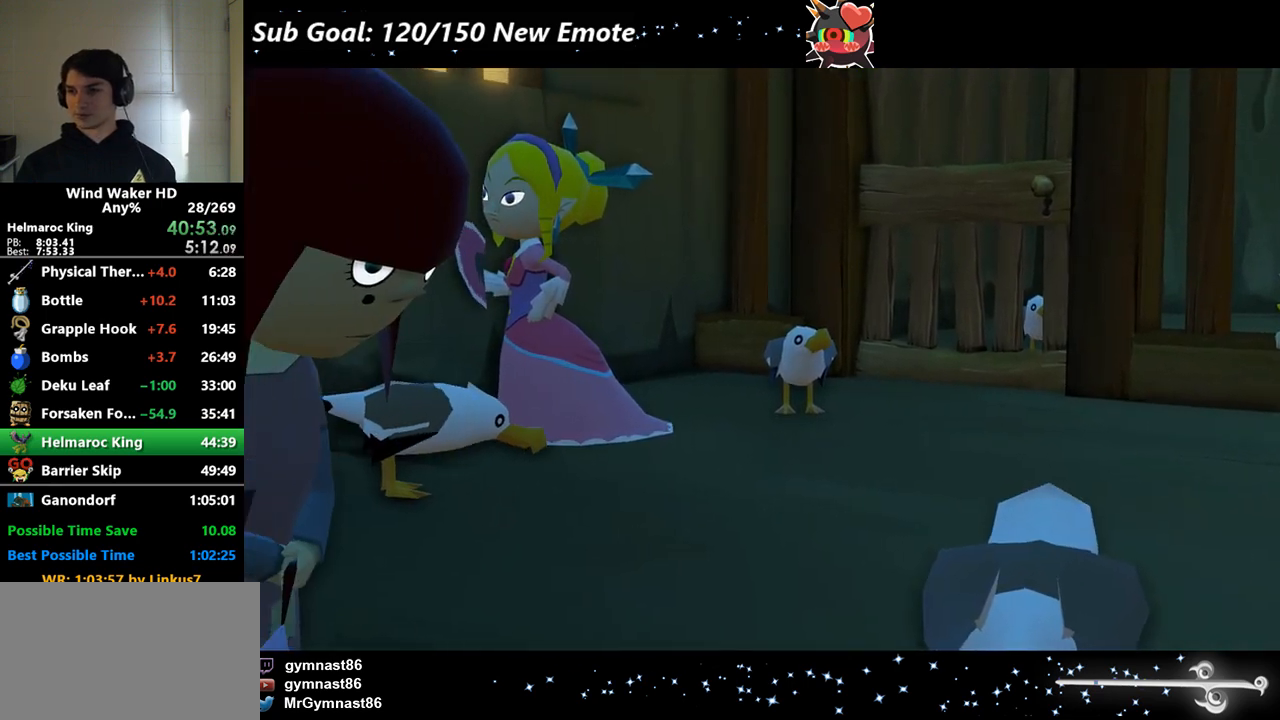
{"buttons": [], "left_stick": "center", "right_stick": "center"}
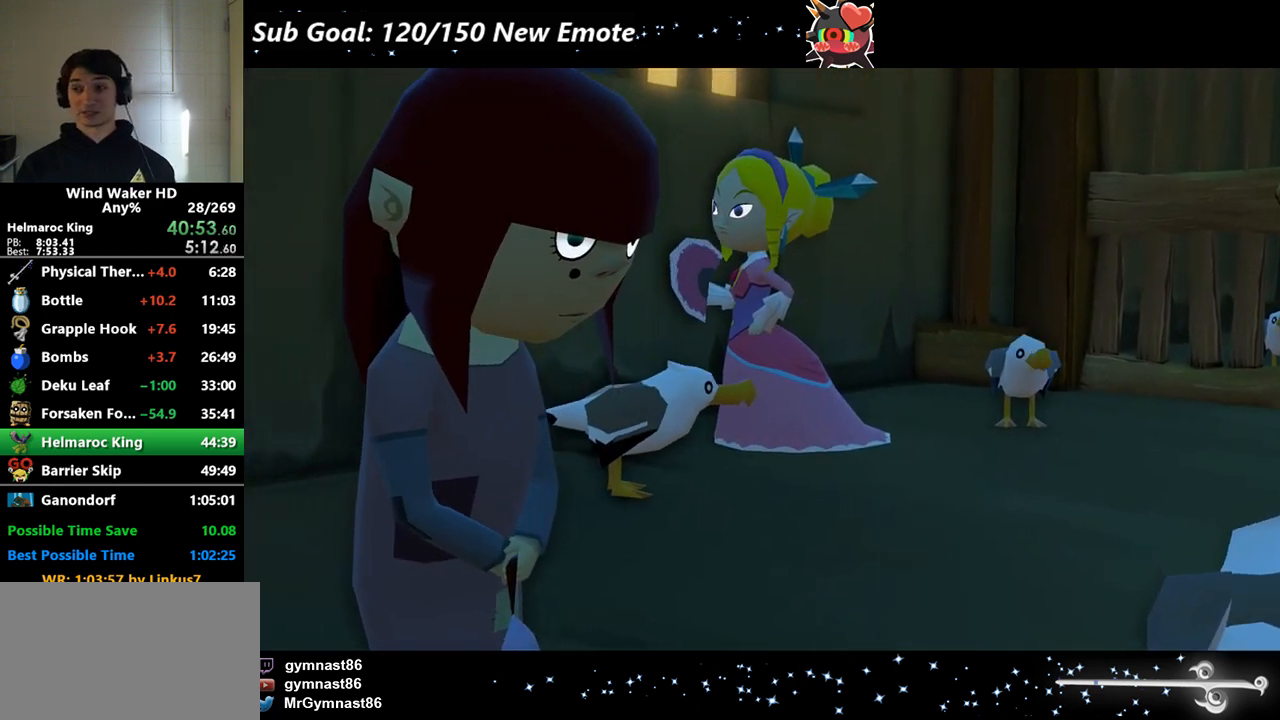
{"buttons": [], "left_stick": "center", "right_stick": "center"}
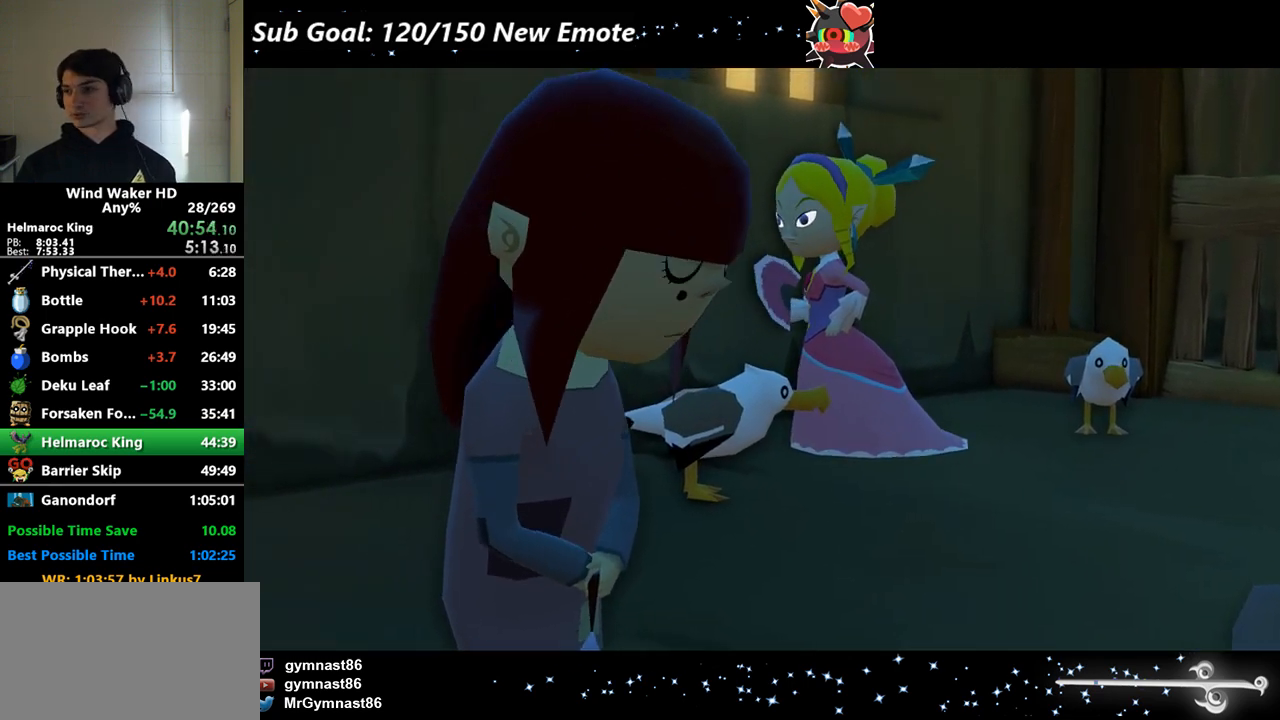
{"buttons": ["A", "B"], "left_stick": "center", "right_stick": "center", "events": [[467, "A", "down"], [467, "B", "down"]]}